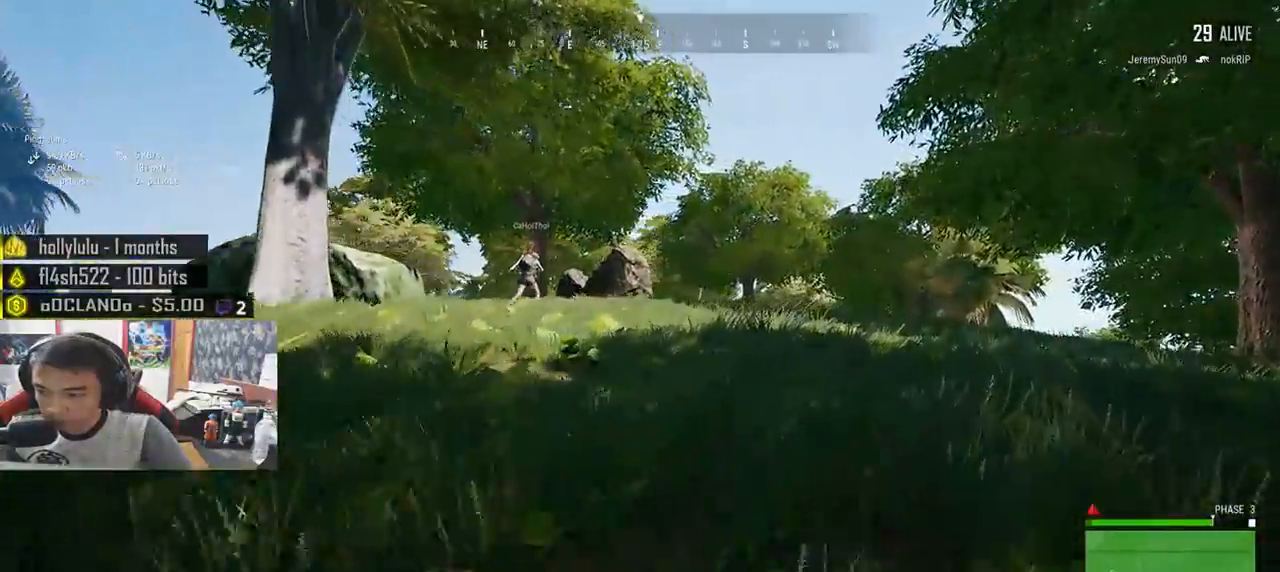
Gameplay with keyboard and mouse; each line is a JSON object with the keys and mouse buttons held at the frame after it. "events" lists presses ("down") and releases ("up") of "a", "c", "ctrl", "d", "e", "f", "q", "r", "s", "shift", "space", "tab", "v", "w", "x", "z", "mouse_left", "mouse_wheel", "mouse_right", "mouse_mb4" and "mouse_mb5" between this image and that frame as [ms after this image, input, new state], when the widget could be followed in between. "mouse_left", "mouse_wheel", "mouse_right", "mouse_mb4", "mouse_mb5" = the "left", "wheel", "right", "mb4", "mb5" buttons of the "mouse" list. No other keys are recorded. "wheel" means that the mouse wheel is clicked or scrolled. Mouse movement is not recorded.
{"keys": ["d", "shift", "w"], "mouse": [], "events": []}
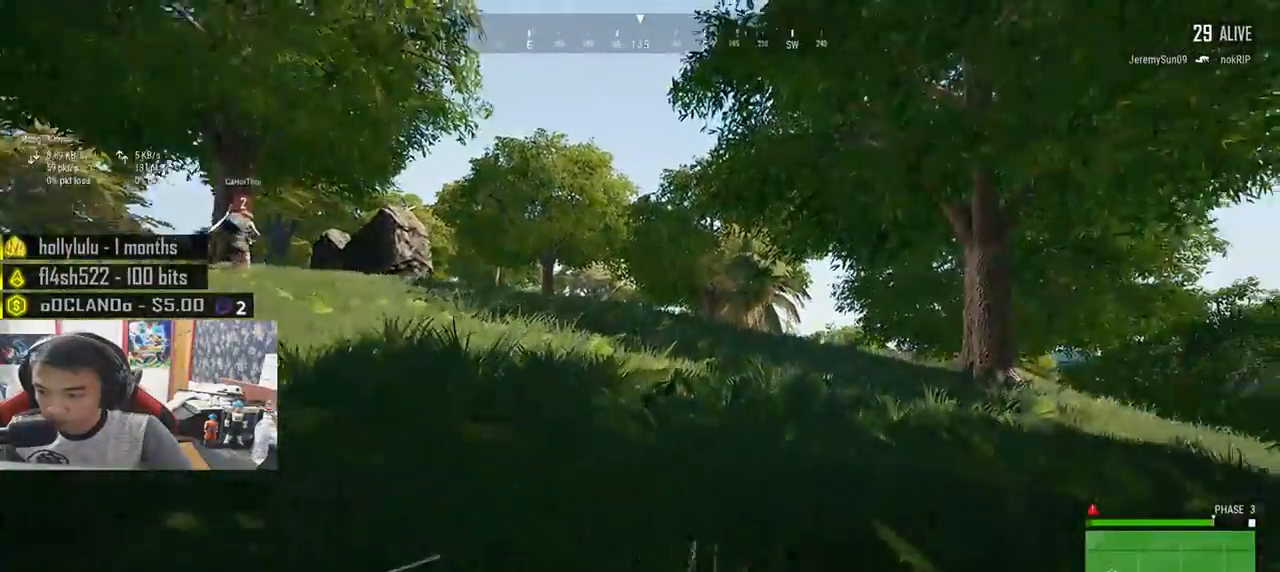
{"keys": ["d", "shift", "w"], "mouse": [], "events": []}
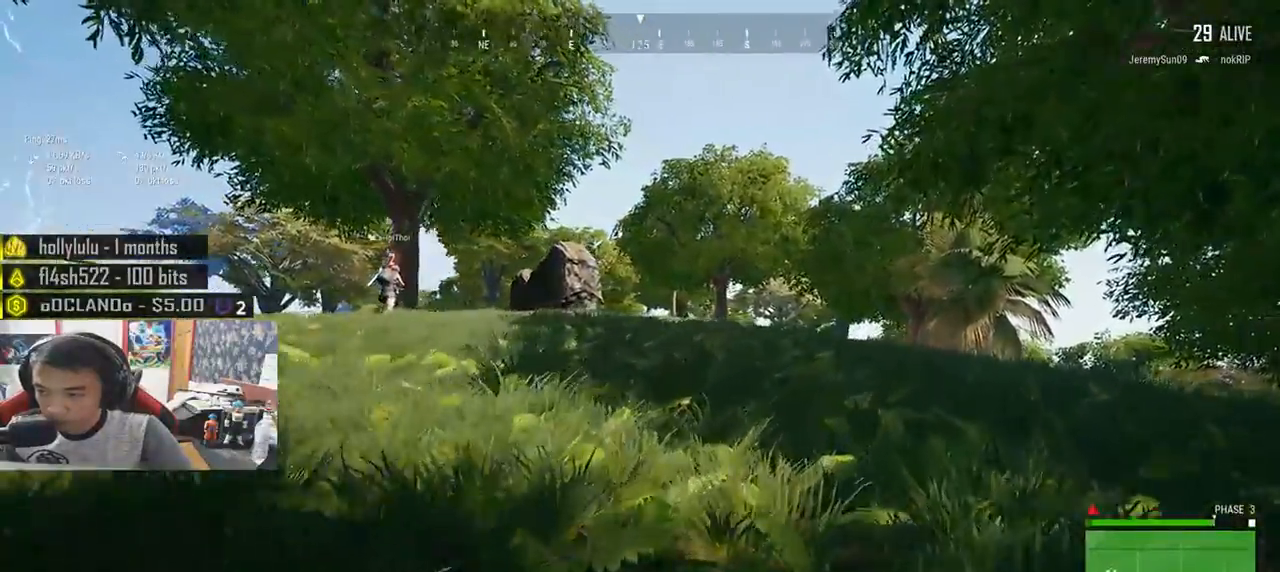
{"keys": ["d", "shift", "w"], "mouse": [], "events": []}
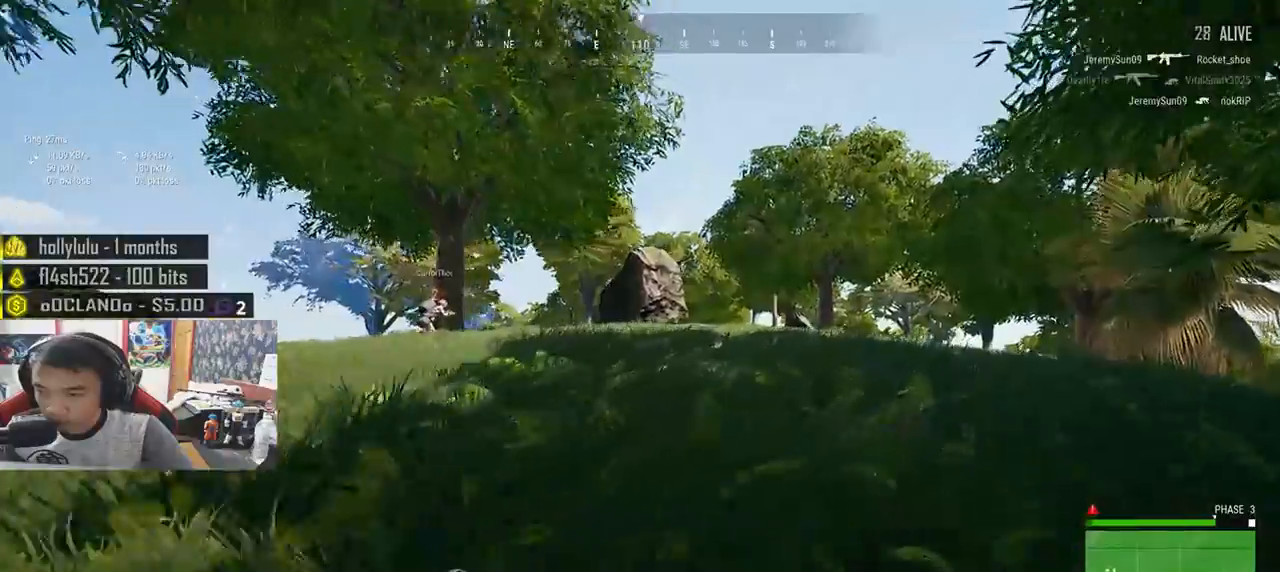
{"keys": ["d", "shift", "w"], "mouse": [], "events": []}
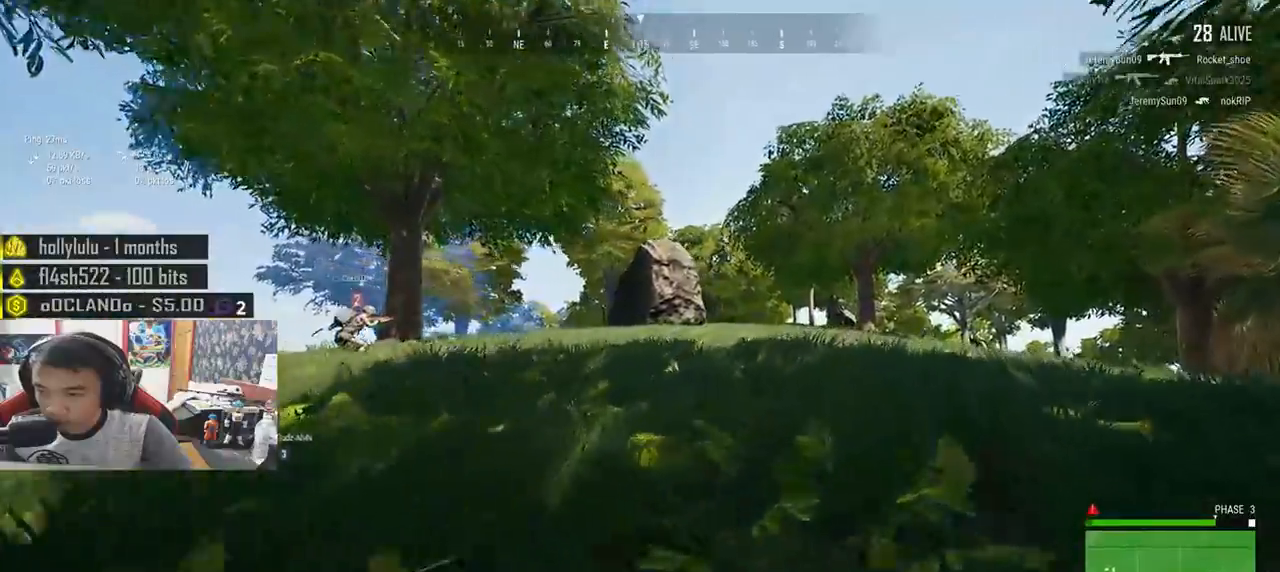
{"keys": ["d", "shift", "w"], "mouse": [], "events": []}
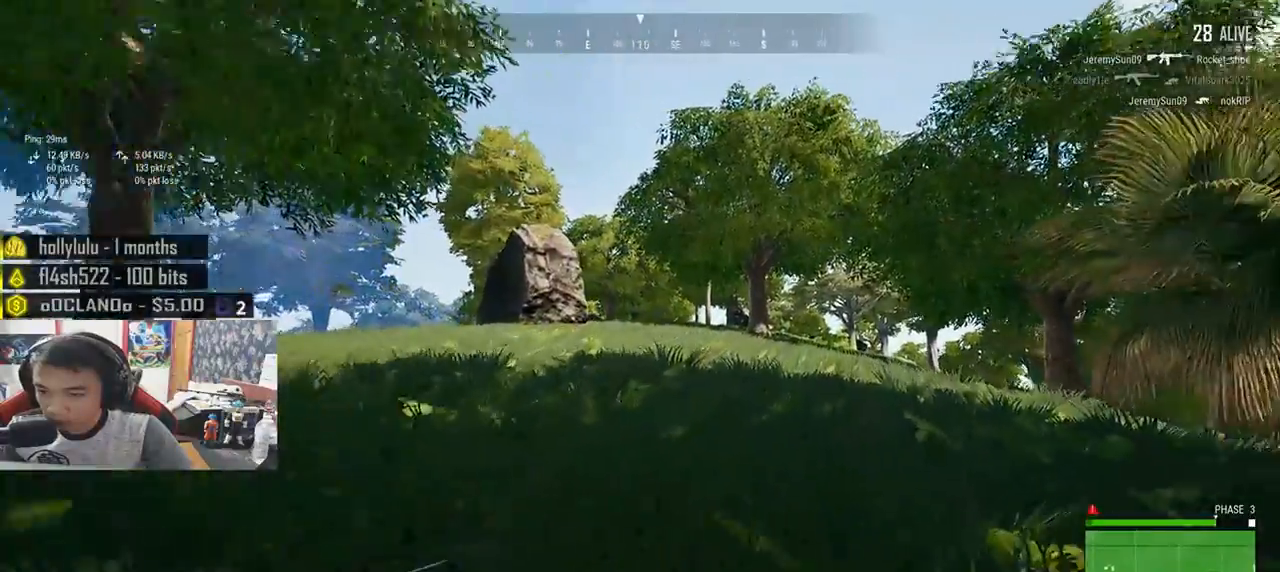
{"keys": ["d", "shift", "w"], "mouse": [], "events": []}
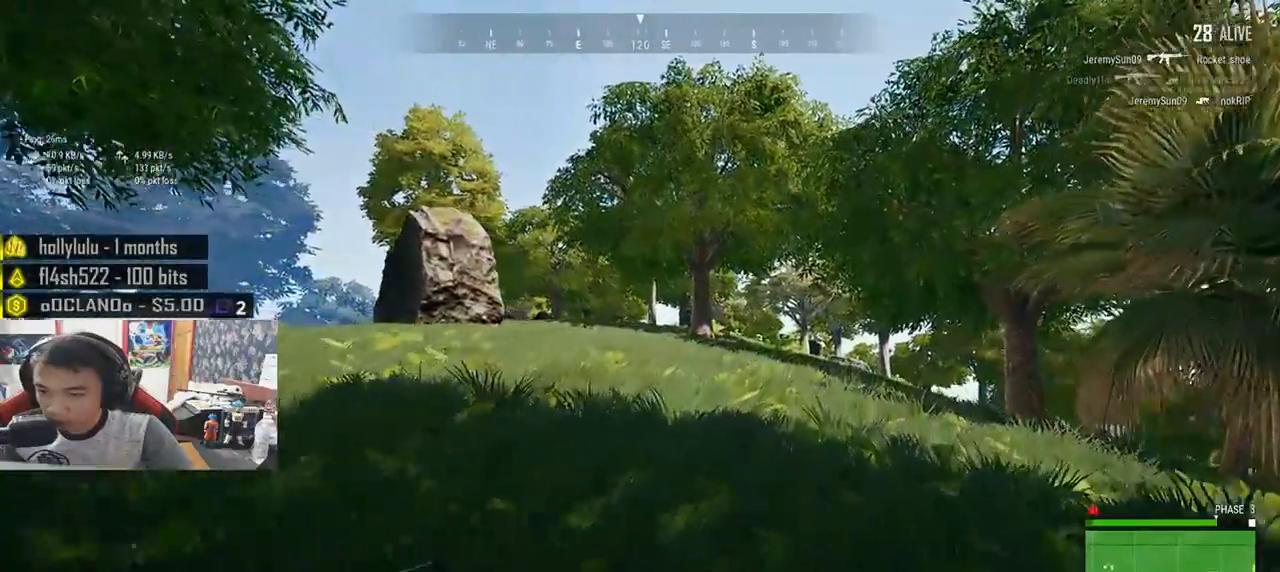
{"keys": ["shift", "w"], "mouse": [], "events": [[183, "d", "up"]]}
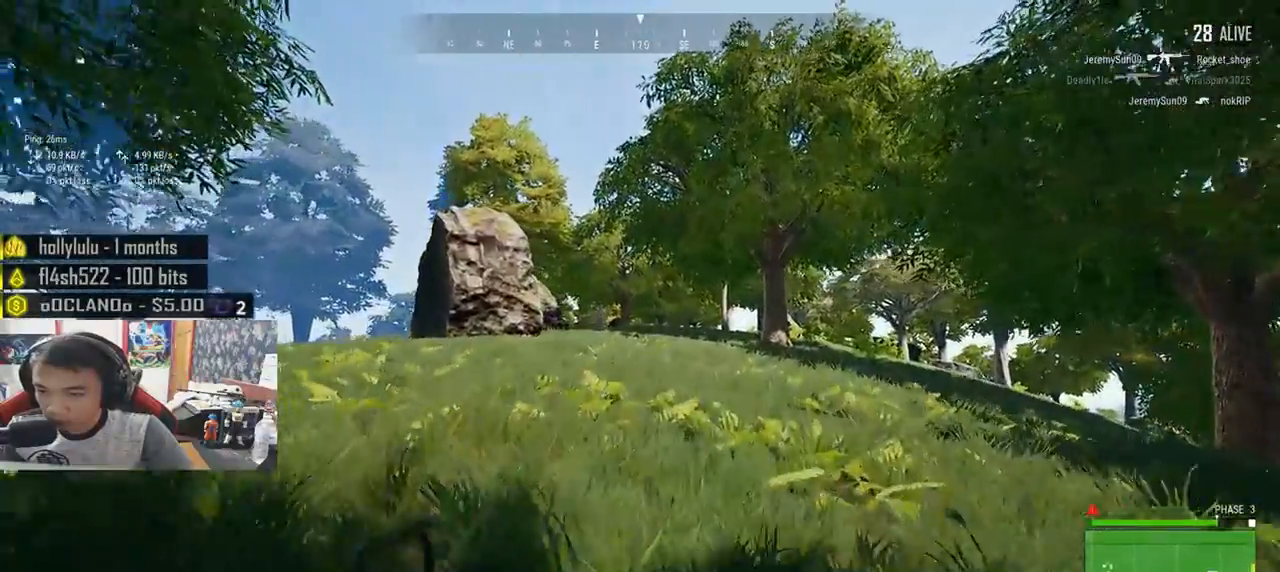
{"keys": ["d", "shift", "w"], "mouse": [], "events": [[183, "d", "down"]]}
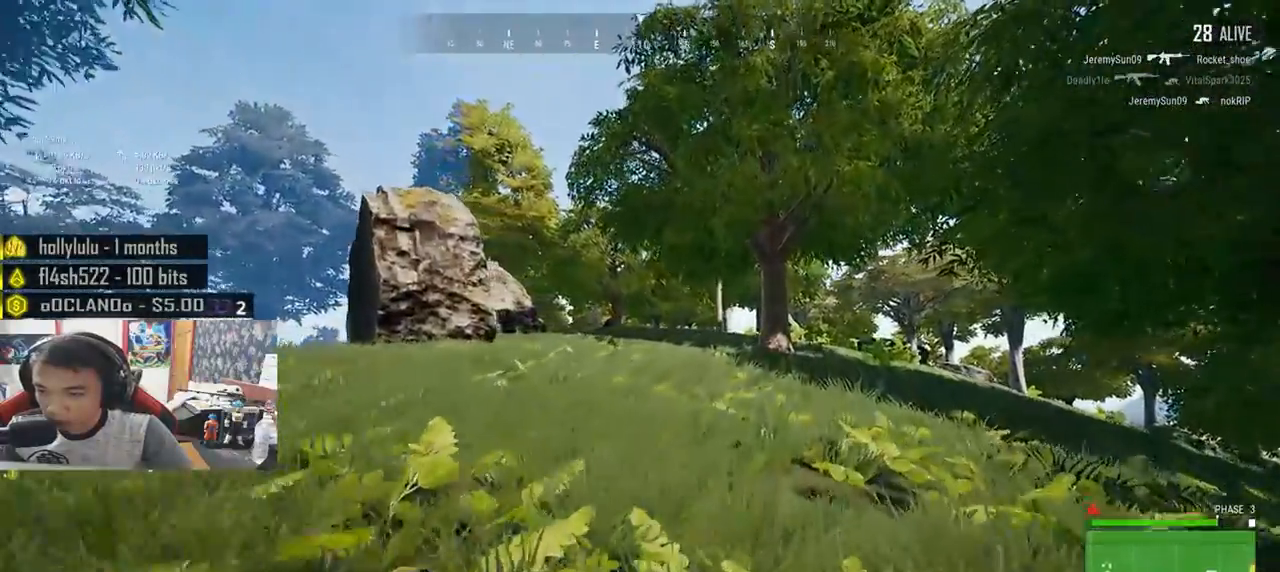
{"keys": ["d", "shift", "w"], "mouse": [], "events": []}
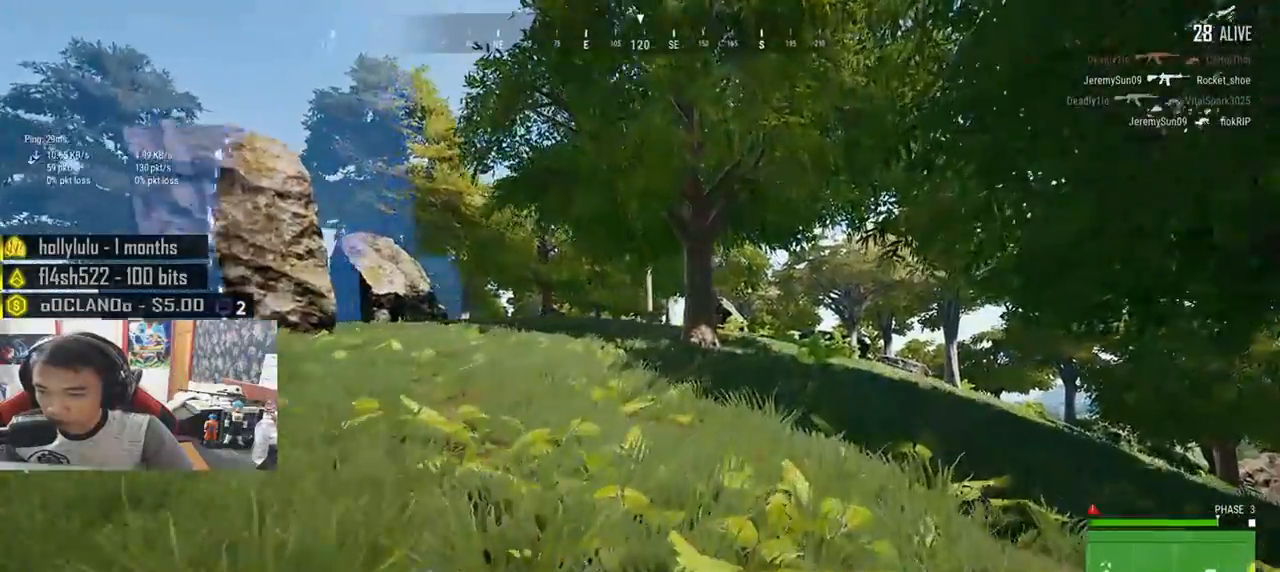
{"keys": ["d", "shift", "w"], "mouse": [], "events": []}
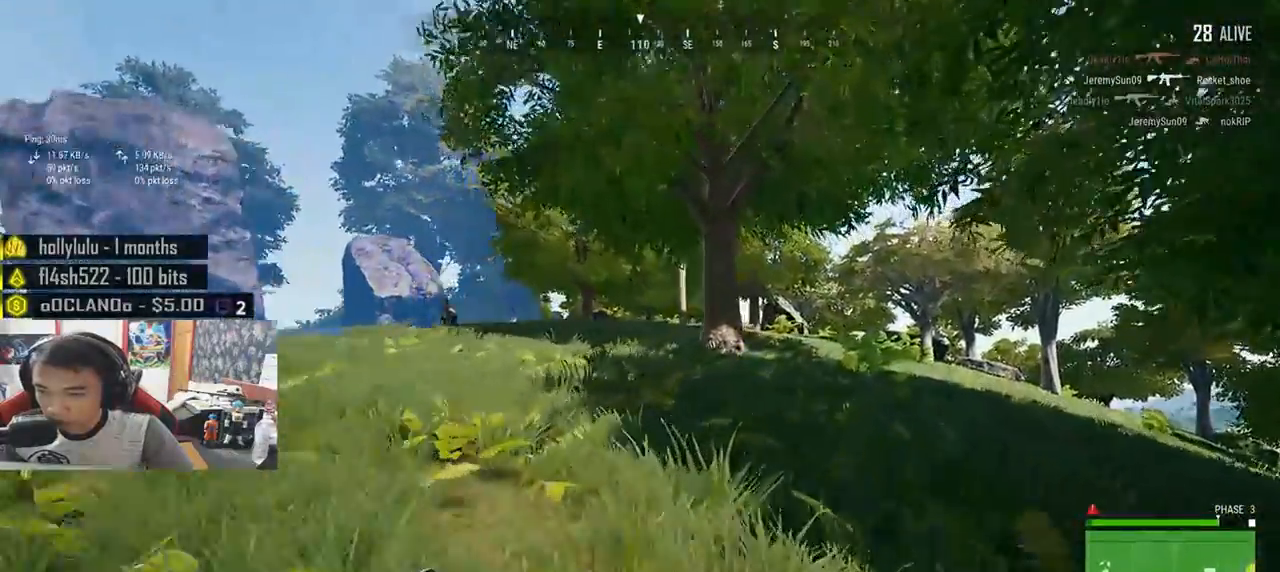
{"keys": ["shift", "w"], "mouse": [], "events": [[500, "d", "up"]]}
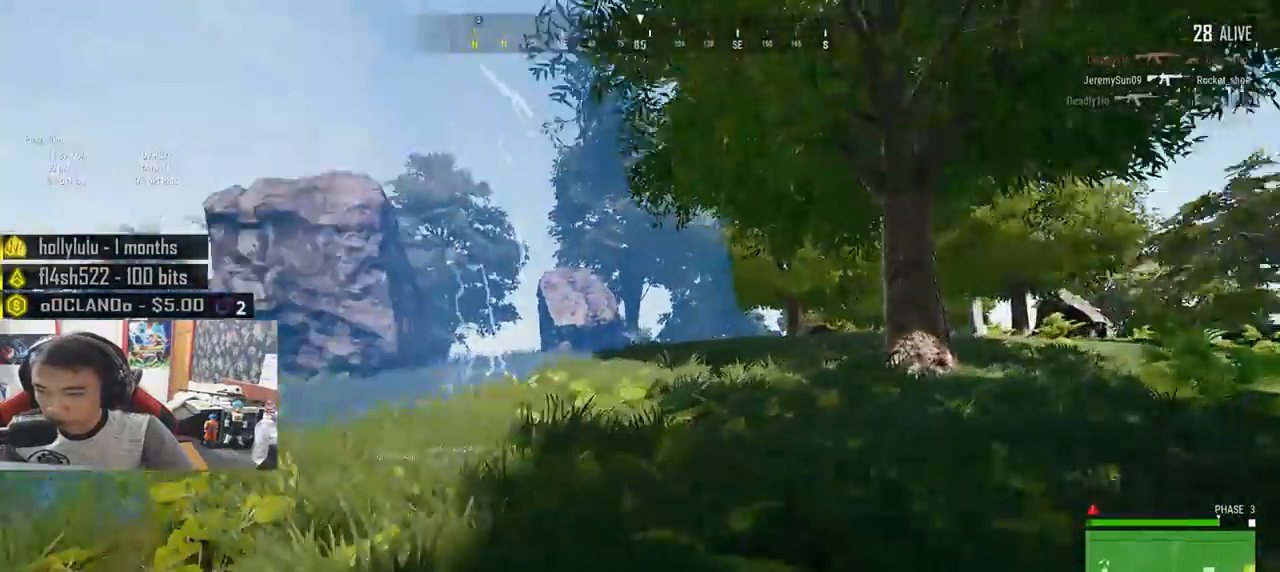
{"keys": ["shift", "w"], "mouse": [], "events": []}
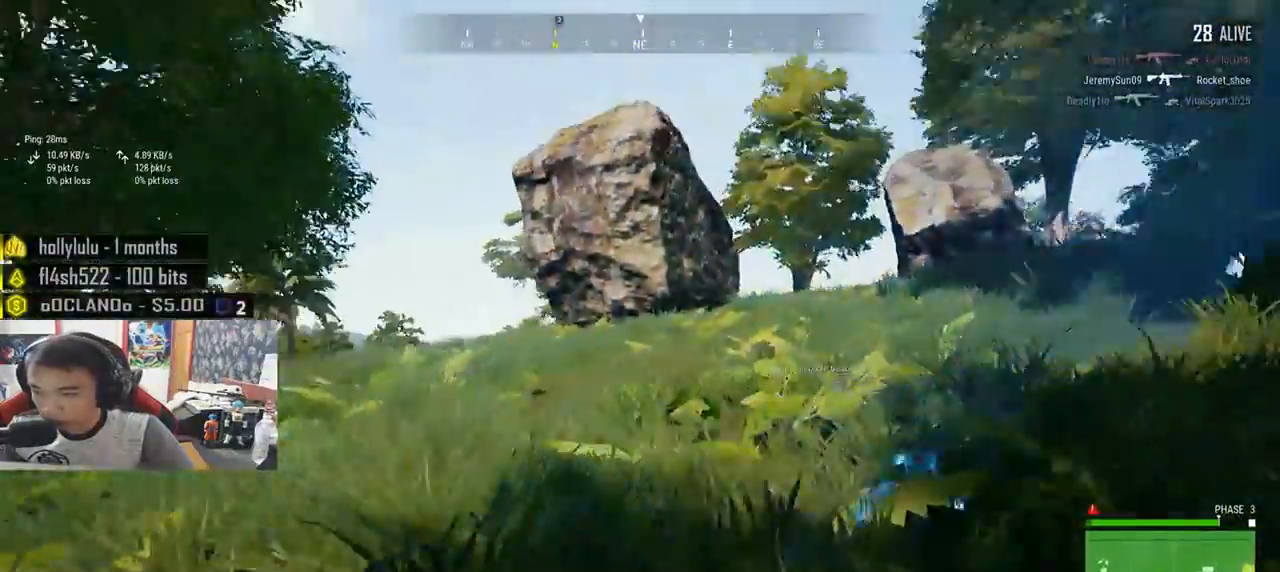
{"keys": ["shift", "w"], "mouse": [], "events": []}
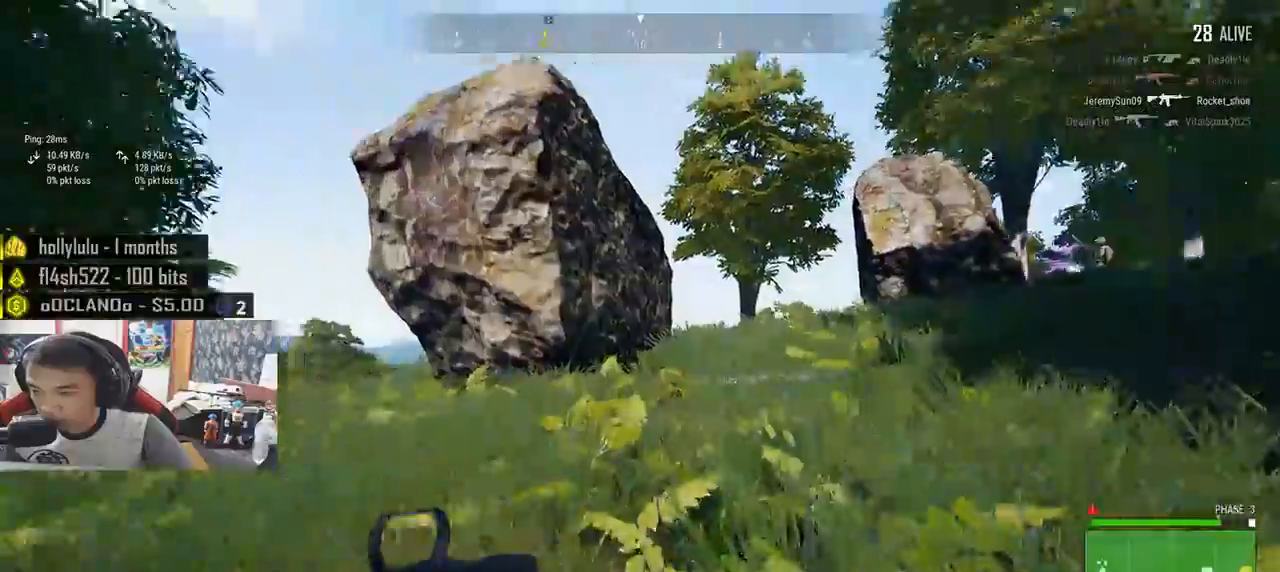
{"keys": ["w"], "mouse": [], "events": [[500, "shift", "up"]]}
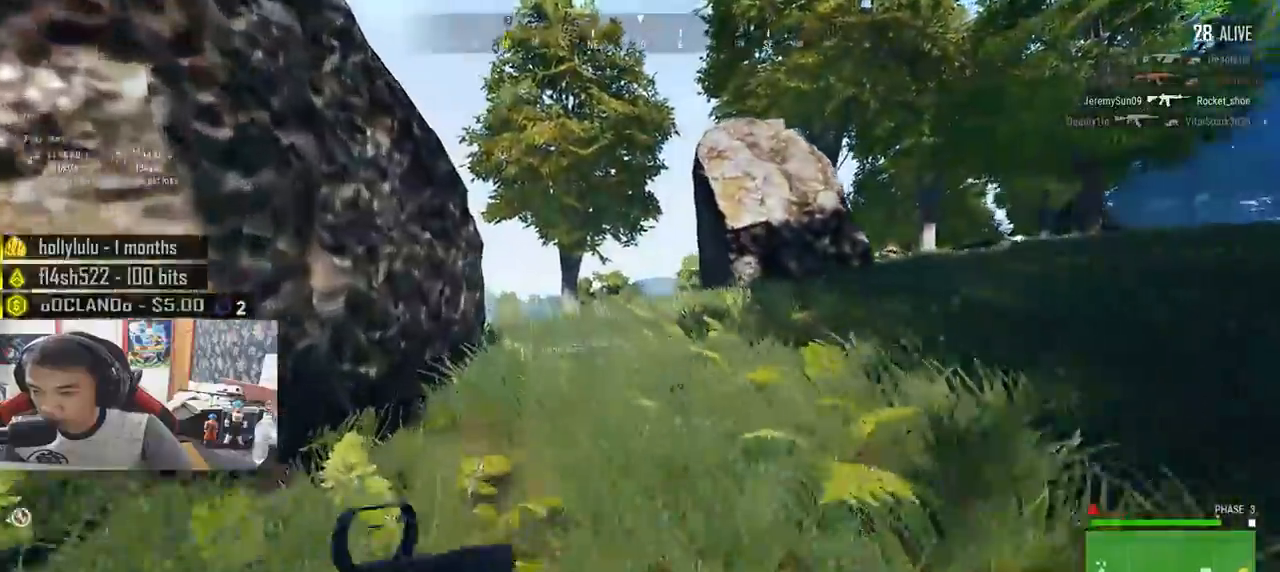
{"keys": ["w"], "mouse": [], "events": [[200, "ctrl", "down"], [216, "mouse_right", "down"], [300, "mouse_right", "up"], [350, "ctrl", "up"]]}
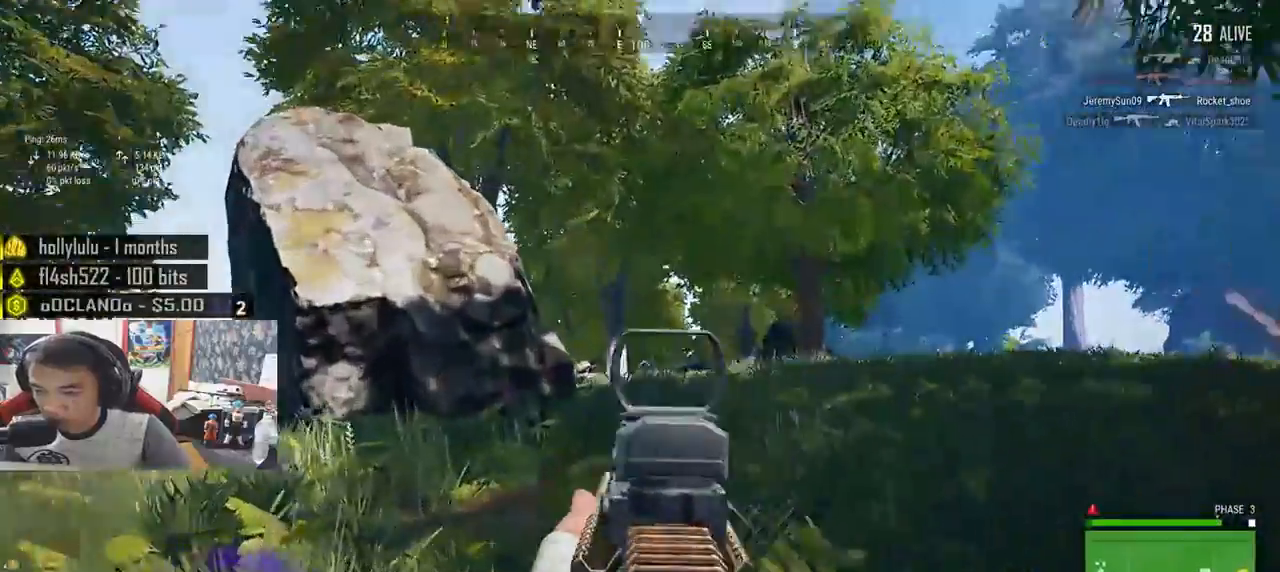
{"keys": ["d", "e"], "mouse": ["left"], "events": [[16, "e", "down"], [50, "d", "down"], [83, "w", "up"], [150, "mouse_left", "down"]]}
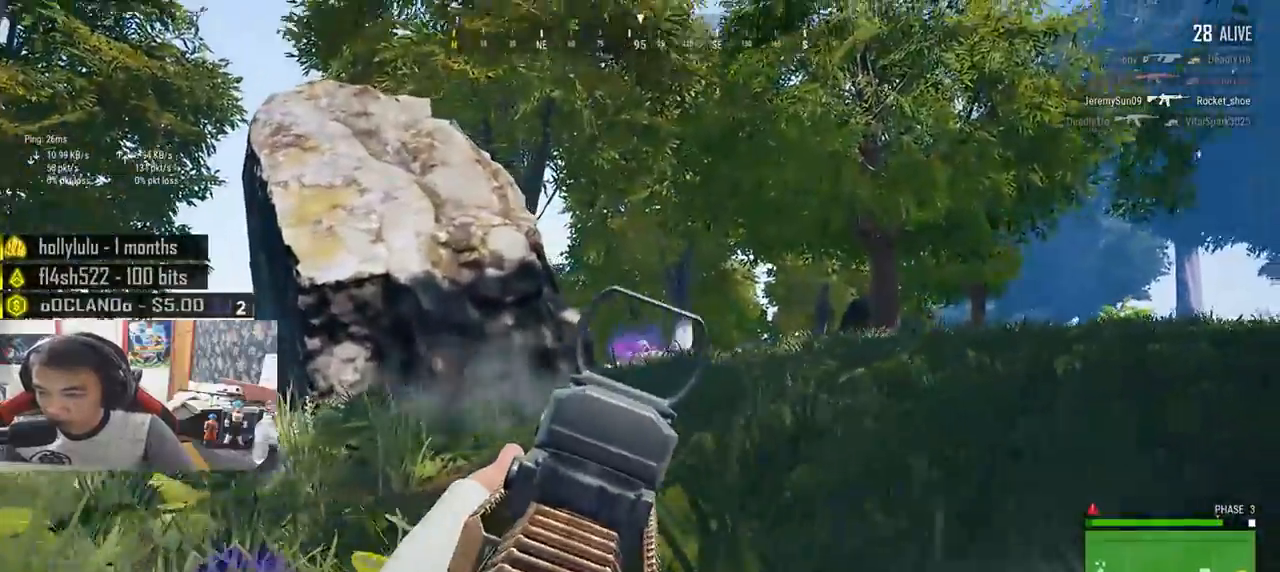
{"keys": ["a"], "mouse": [], "events": [[100, "d", "up"], [166, "a", "down"], [316, "e", "up"], [333, "mouse_left", "up"], [366, "mouse_right", "down"], [450, "mouse_right", "up"]]}
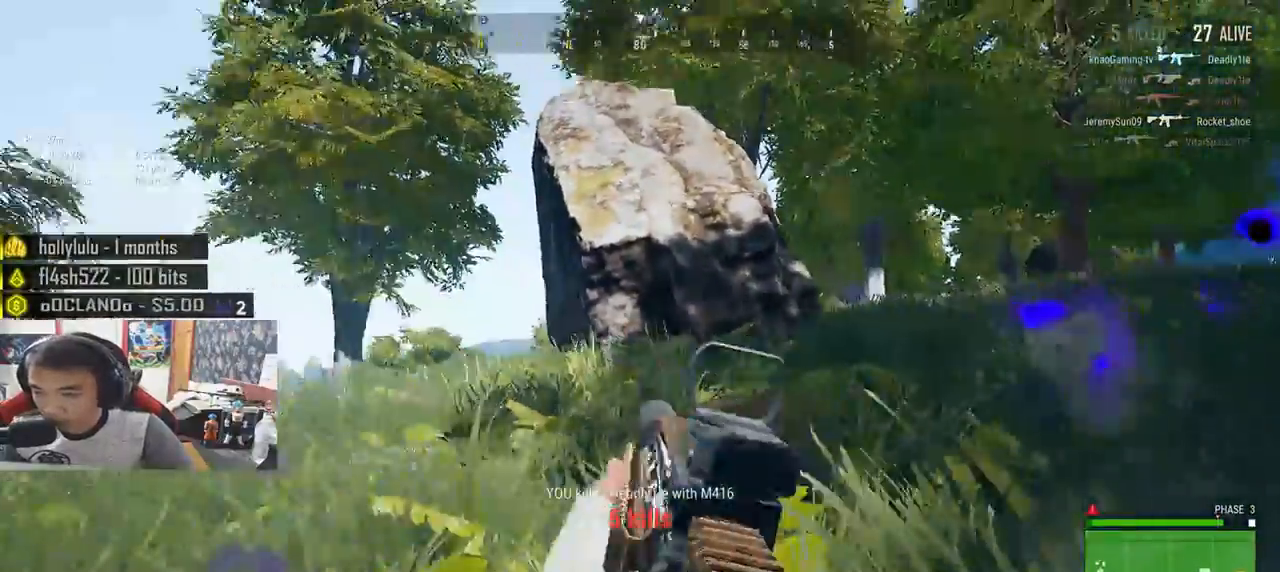
{"keys": ["a", "w"], "mouse": [], "events": [[33, "ctrl", "down"], [150, "ctrl", "up"], [466, "w", "down"]]}
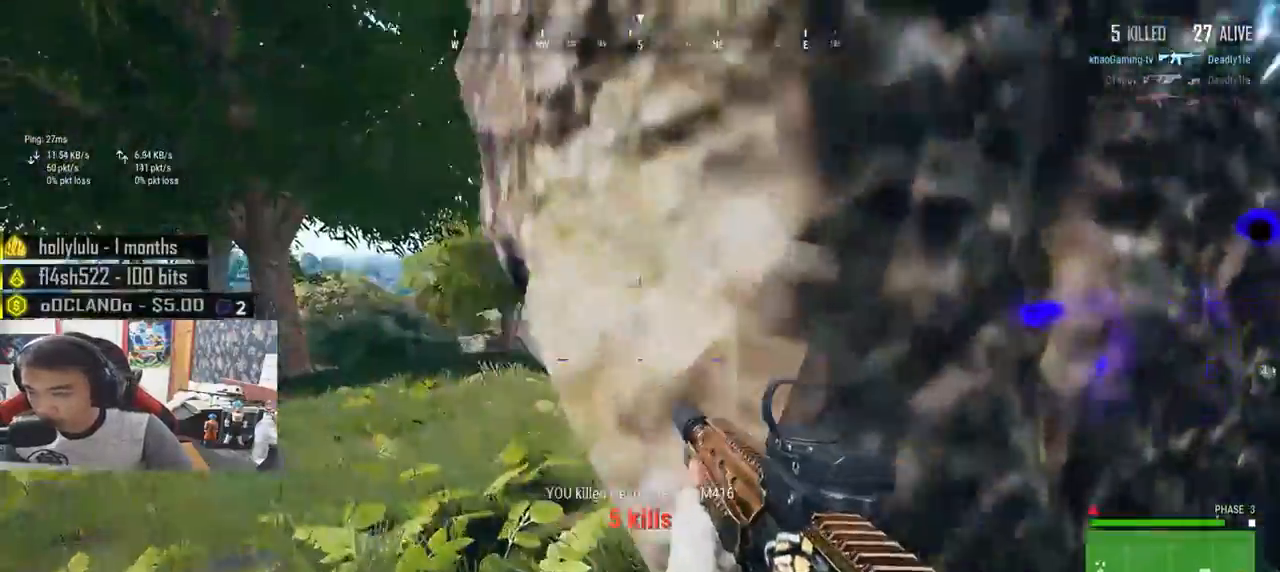
{"keys": ["shift", "w"], "mouse": [], "events": [[100, "a", "up"], [233, "shift", "down"]]}
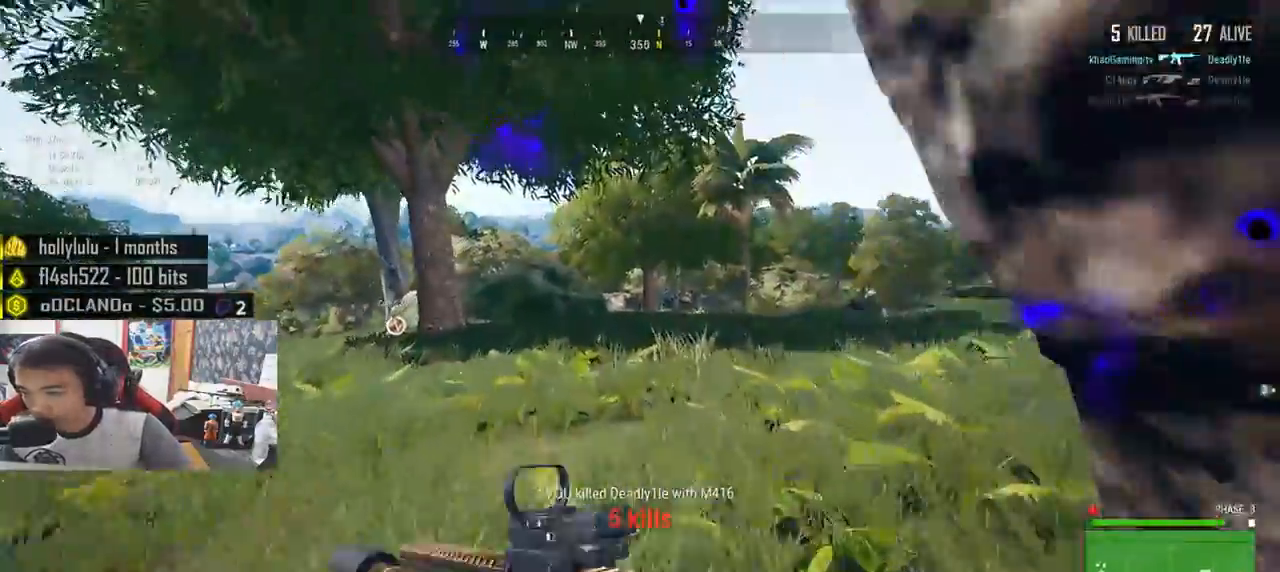
{"keys": ["a"], "mouse": [], "events": [[50, "shift", "up"], [183, "a", "down"], [250, "w", "up"]]}
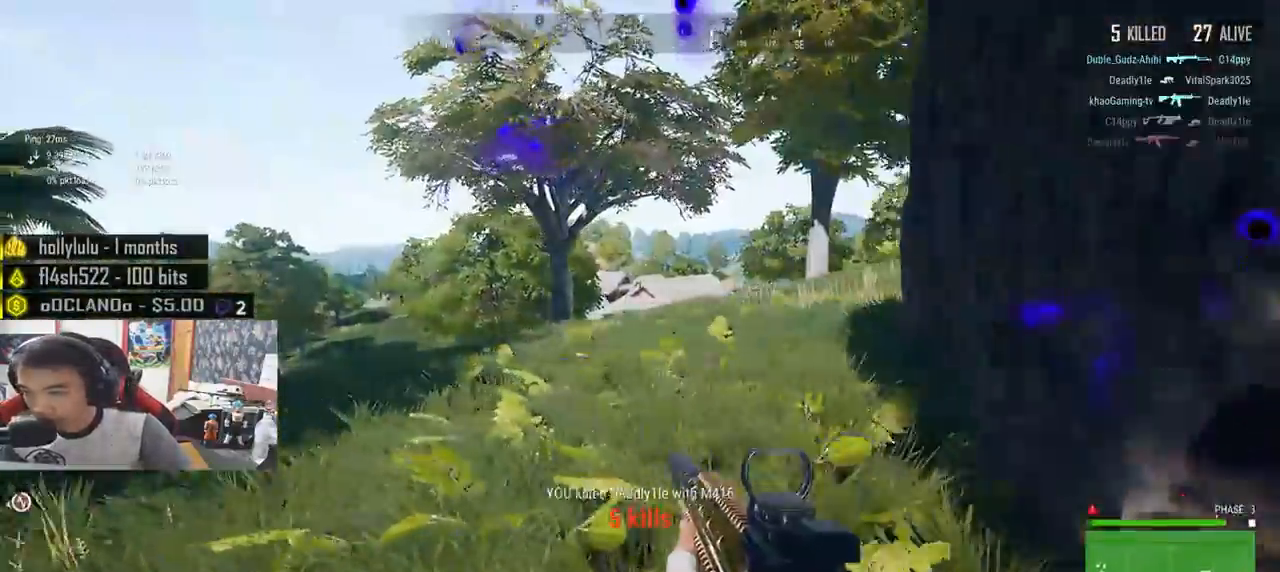
{"keys": ["a", "w"], "mouse": [], "events": [[266, "w", "down"]]}
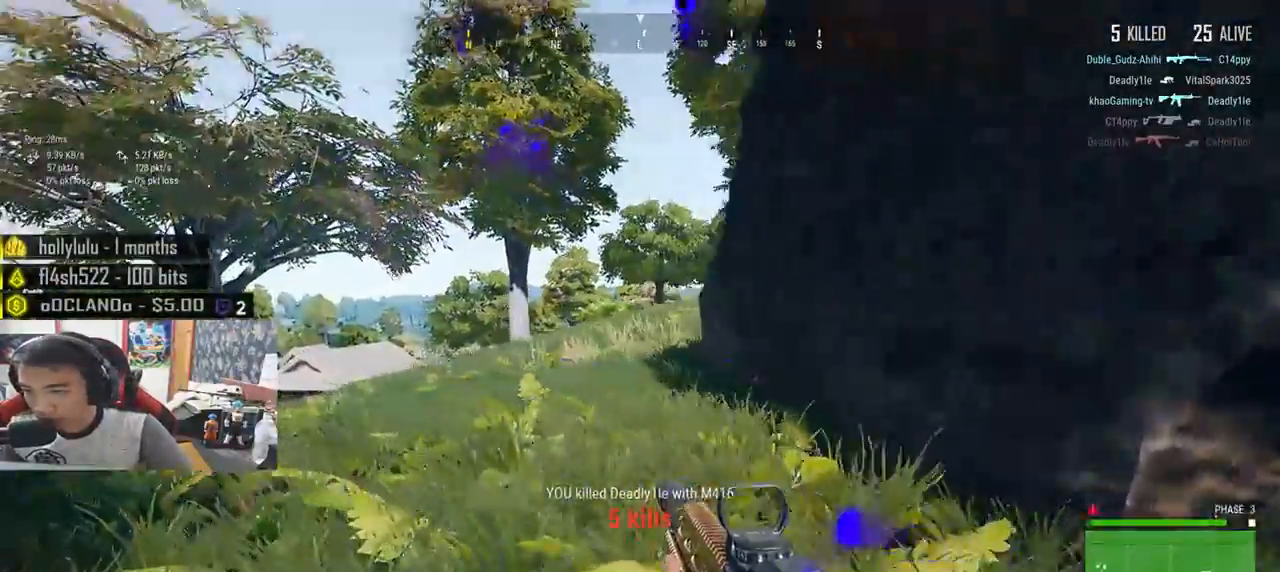
{"keys": ["a", "s"], "mouse": [], "events": [[250, "w", "up"], [483, "s", "down"]]}
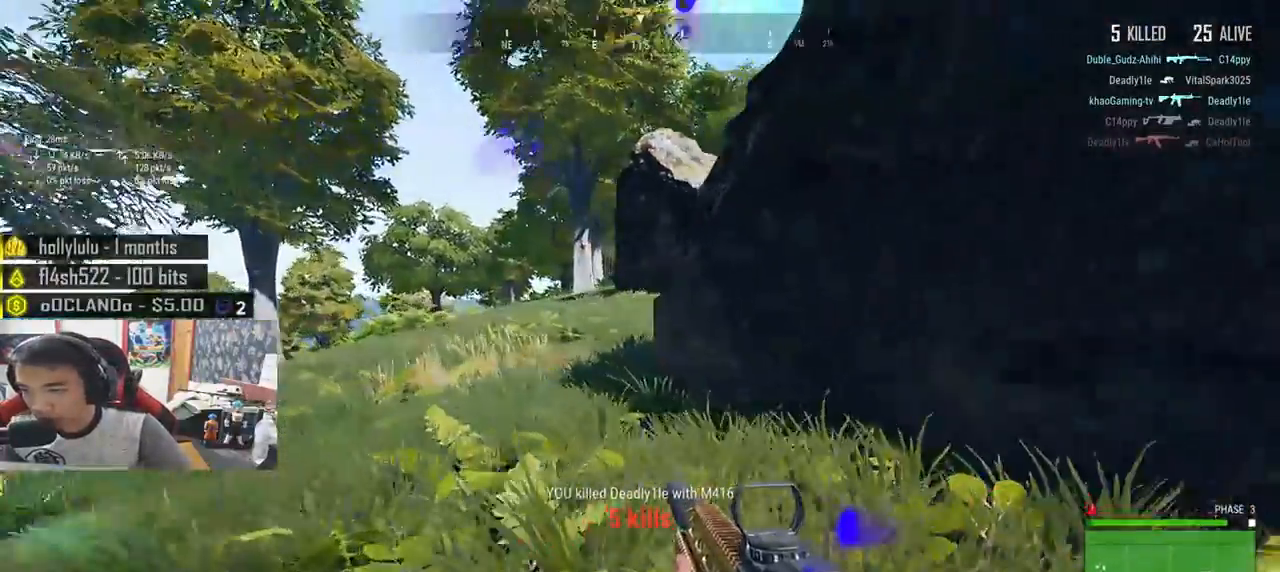
{"keys": ["d"], "mouse": [], "events": [[83, "a", "up"], [150, "d", "down"], [433, "s", "up"]]}
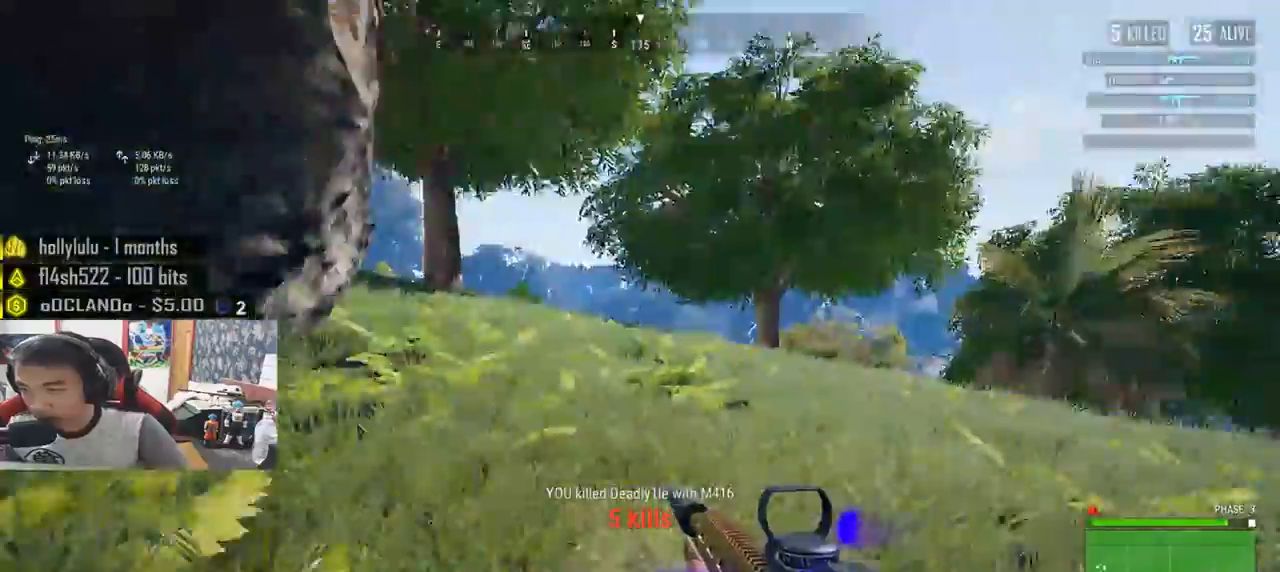
{"keys": ["shift", "w"], "mouse": [], "events": [[33, "w", "down"], [133, "shift", "down"], [316, "d", "up"]]}
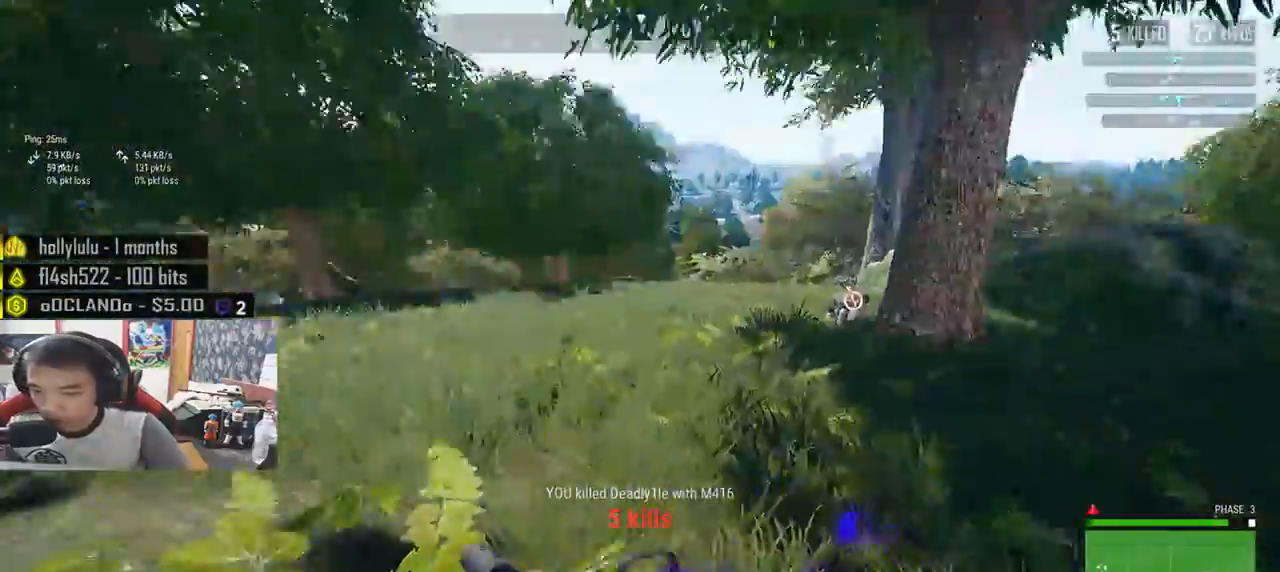
{"keys": ["shift", "w"], "mouse": [], "events": []}
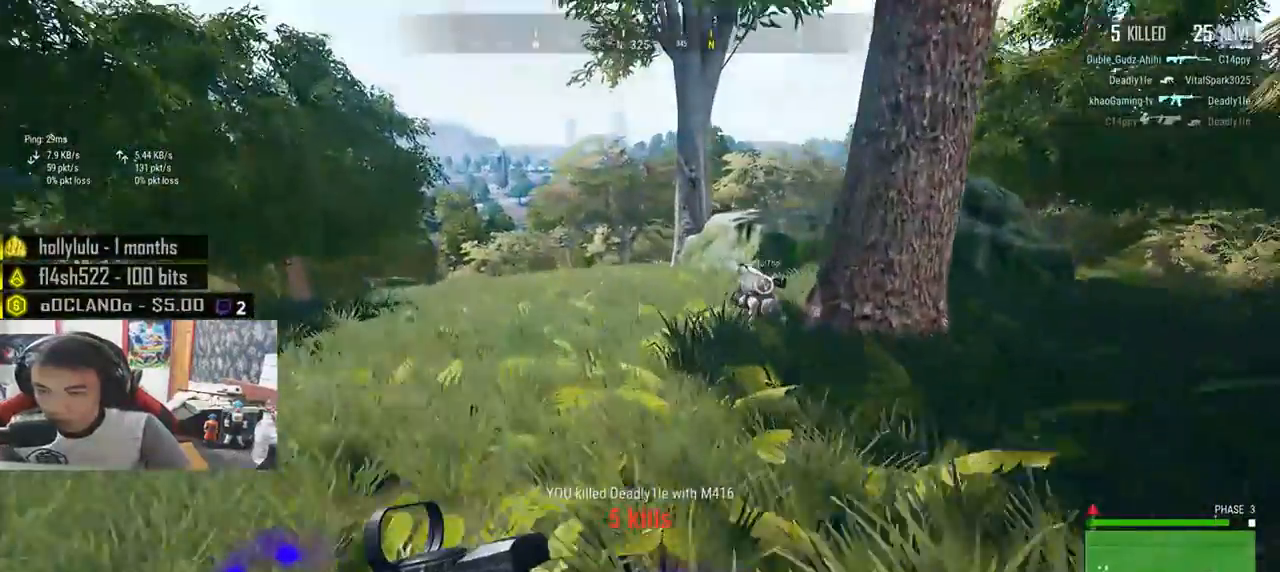
{"keys": ["shift", "w"], "mouse": [], "events": []}
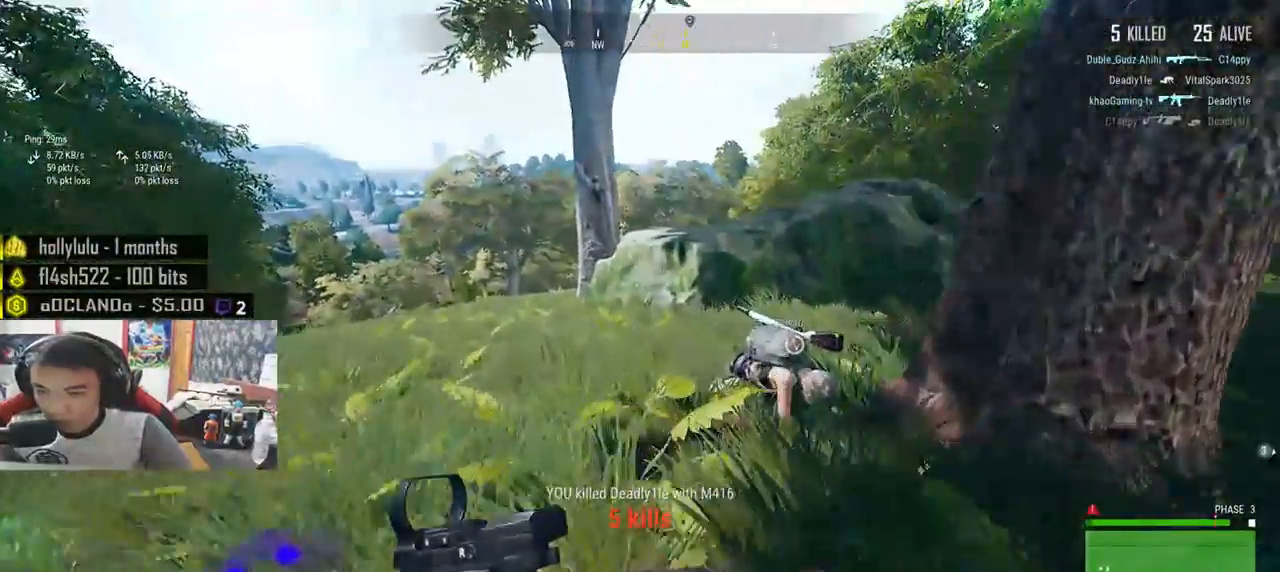
{"keys": ["shift", "w"], "mouse": [], "events": [[383, "ctrl", "down"], [483, "ctrl", "up"]]}
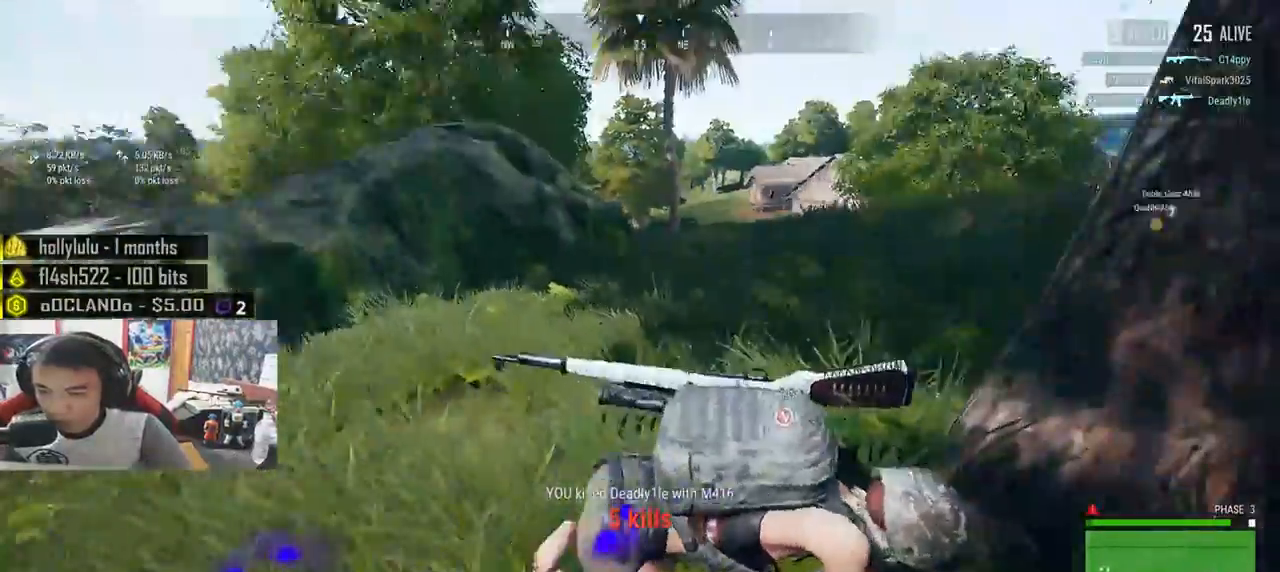
{"keys": [], "mouse": [], "events": [[16, "shift", "up"], [233, "w", "up"], [383, "f", "down"], [450, "f", "up"]]}
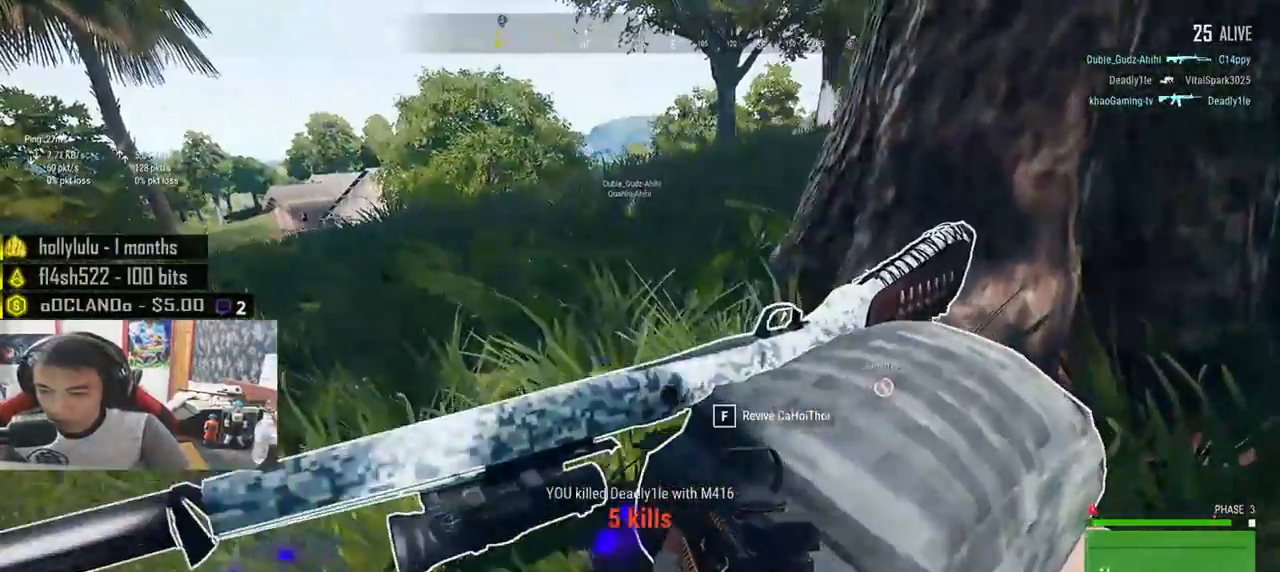
{"keys": [], "mouse": [], "events": [[200, "f", "down"], [283, "f", "up"]]}